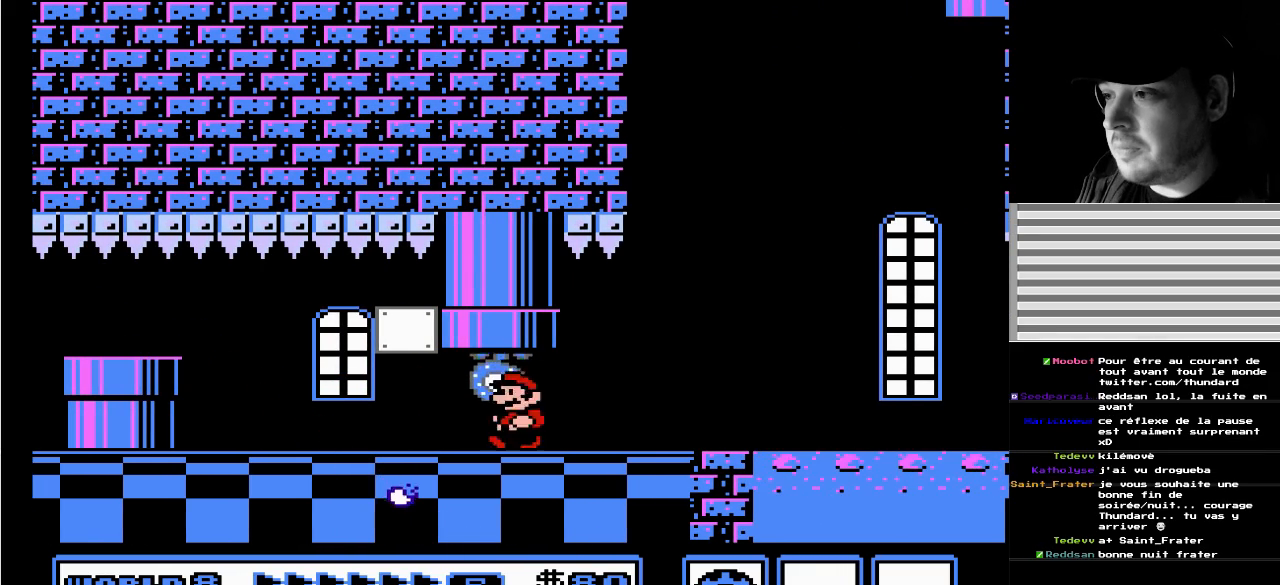
Gameplay with a controller (Nintendo layout); each line is a JSON object with the inputs held at the frame after it. "events" lists button and stick changes between this image and that frame as [ms after this image, input, new state], when the widget could be followed in between. Not read: L3 R3 SELECT START.
{"buttons": ["B", "DPAD_RIGHT"], "events": [[33, "DPAD_RIGHT", "down"], [233, "B", "down"]]}
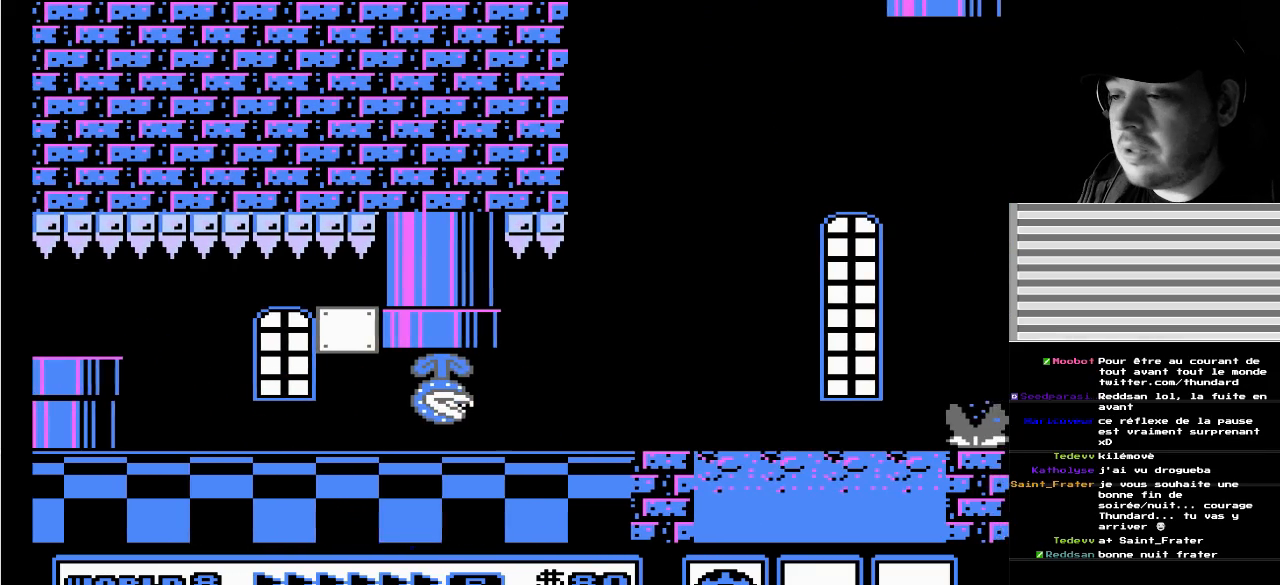
{"buttons": ["B", "DPAD_RIGHT"], "events": [[250, "A", "down"], [500, "A", "up"]]}
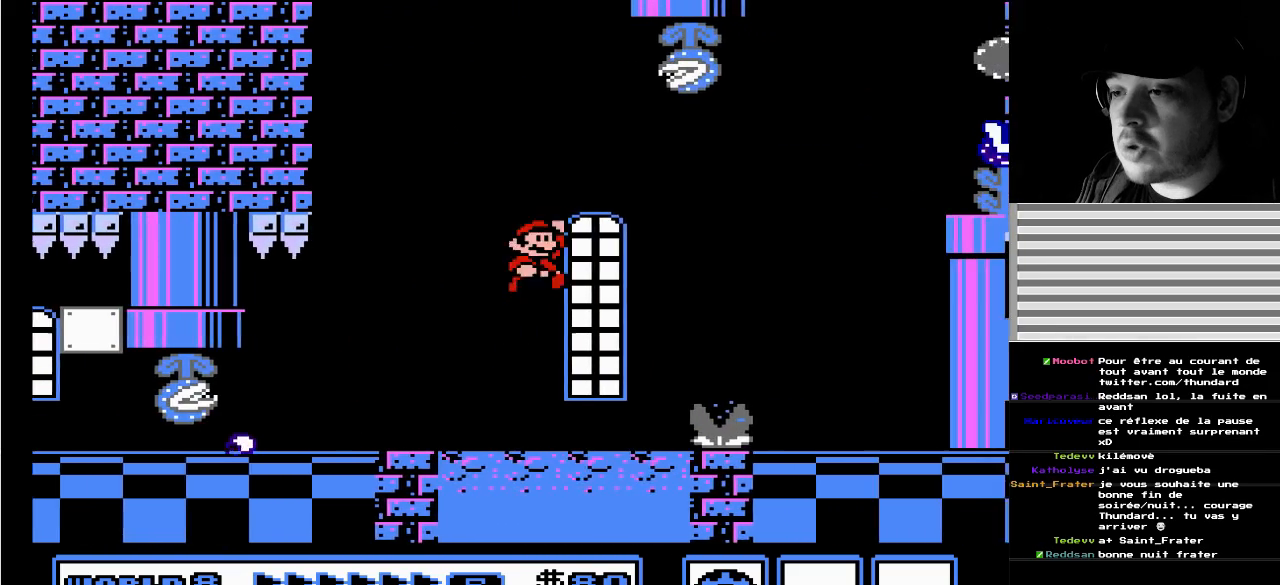
{"buttons": ["B", "DPAD_RIGHT"], "events": []}
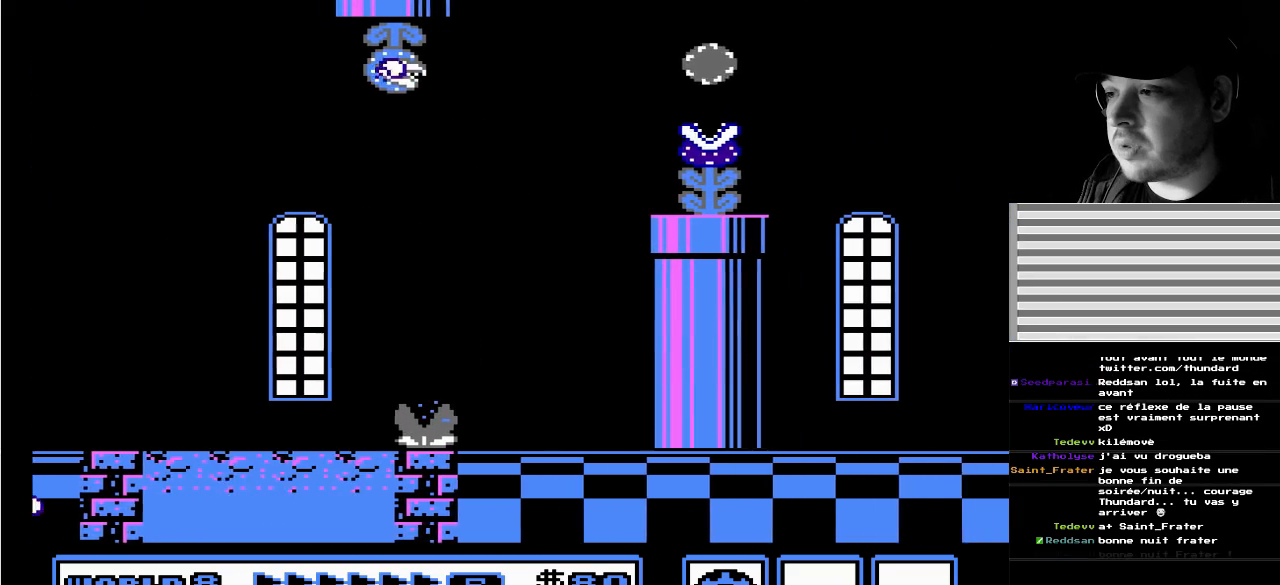
{"buttons": ["B"], "events": [[117, "A", "down"], [267, "DPAD_RIGHT", "up"], [400, "A", "up"]]}
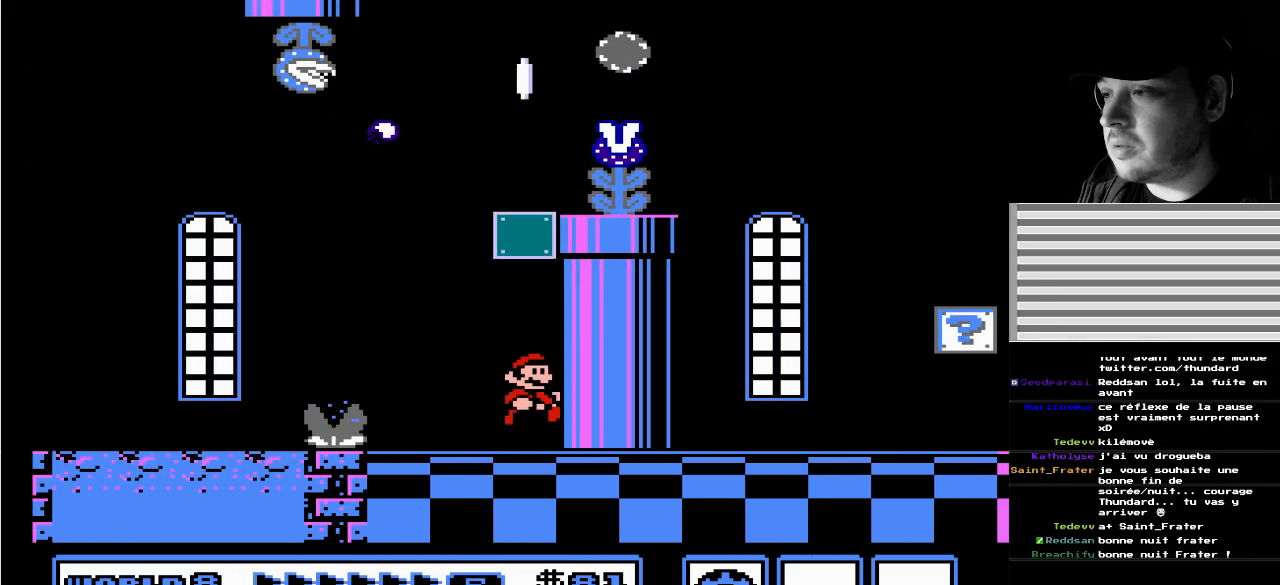
{"buttons": ["B"], "events": []}
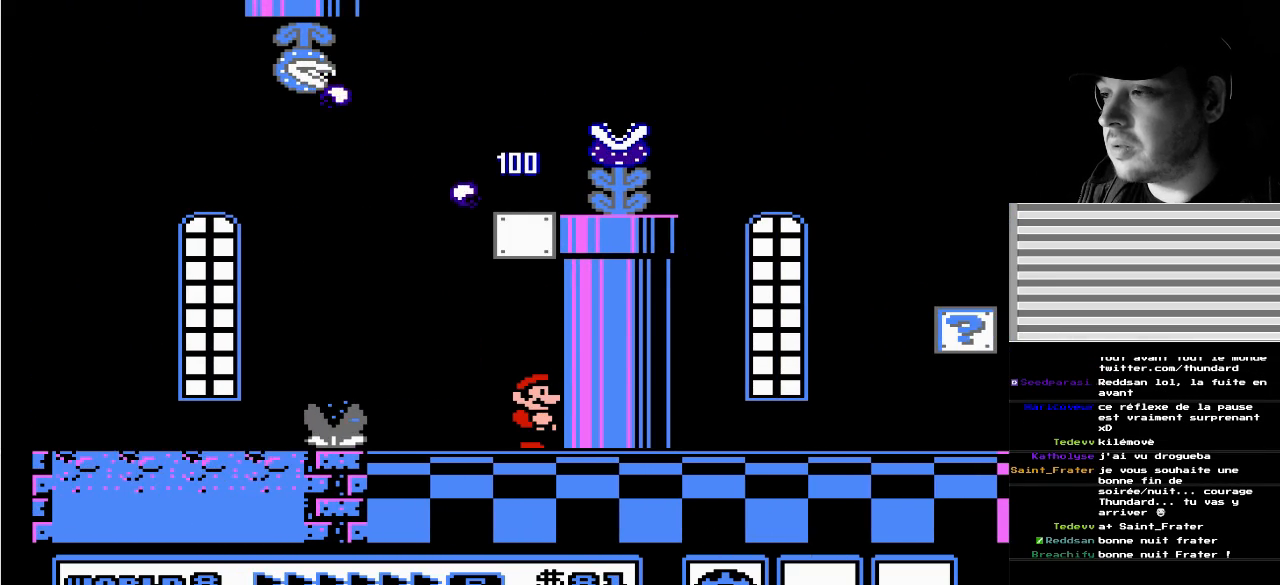
{"buttons": ["B"], "events": []}
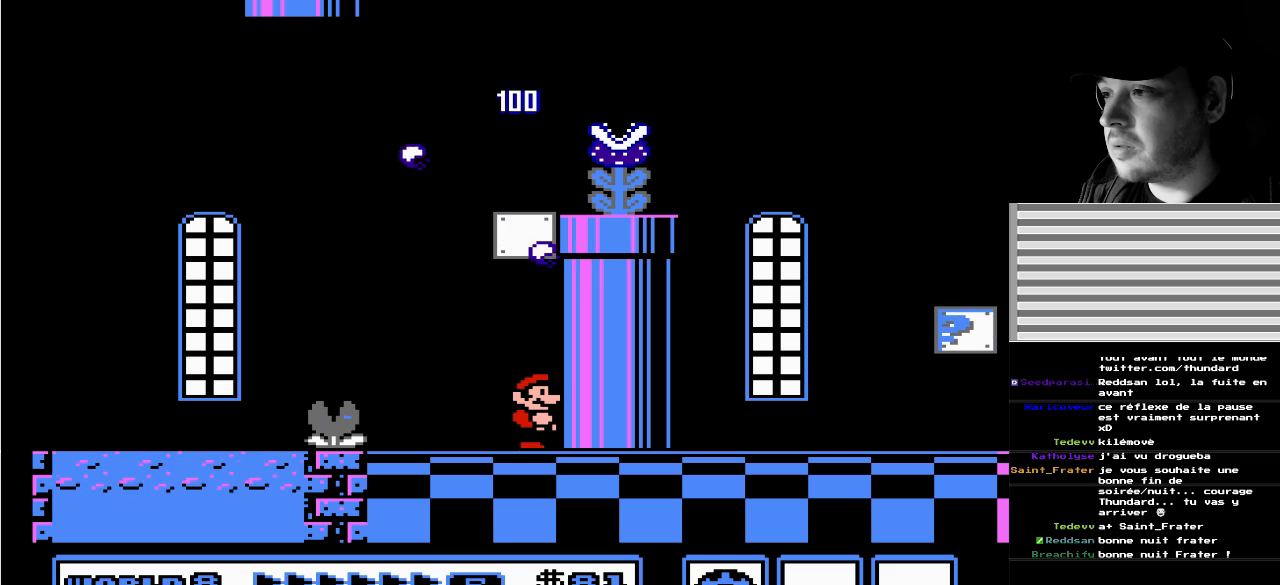
{"buttons": ["B"], "events": []}